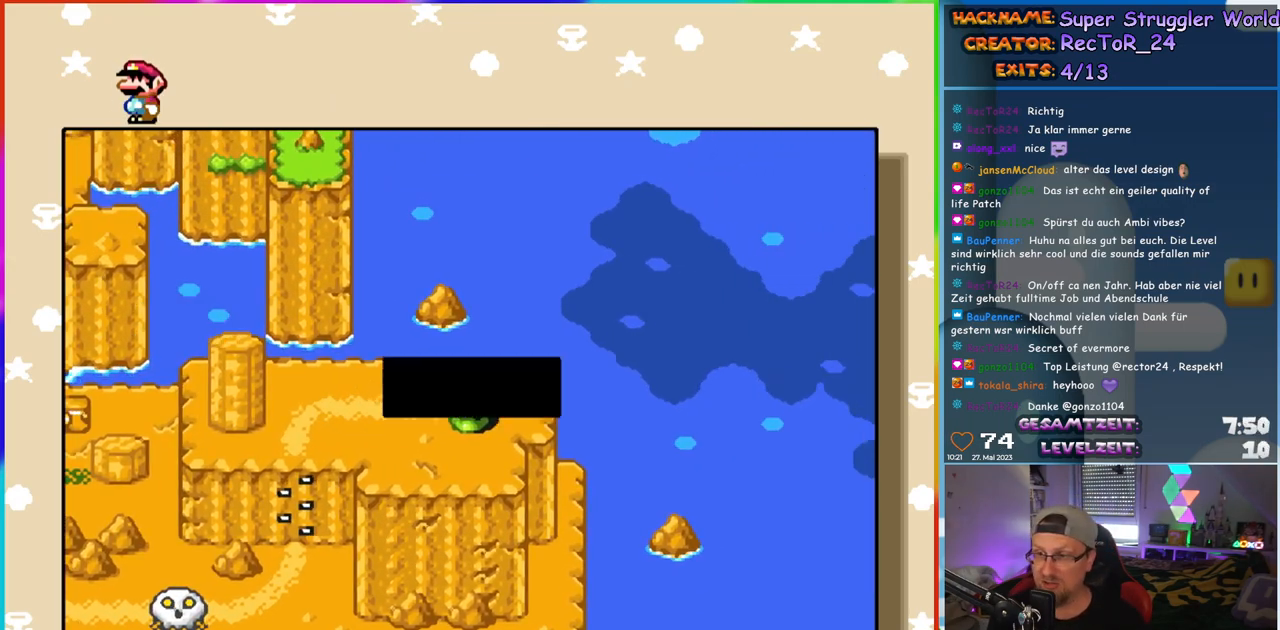
Gameplay with a controller (Nintendo layout); each line is a JSON object with the inputs held at the frame after it. "events" lists button and stick changes between this image and that frame as [ms after this image, input, new state], when the widget could be followed in between. Not read: L1 L3 R3.
{"buttons": ["B"], "events": [[400, "B", "down"]]}
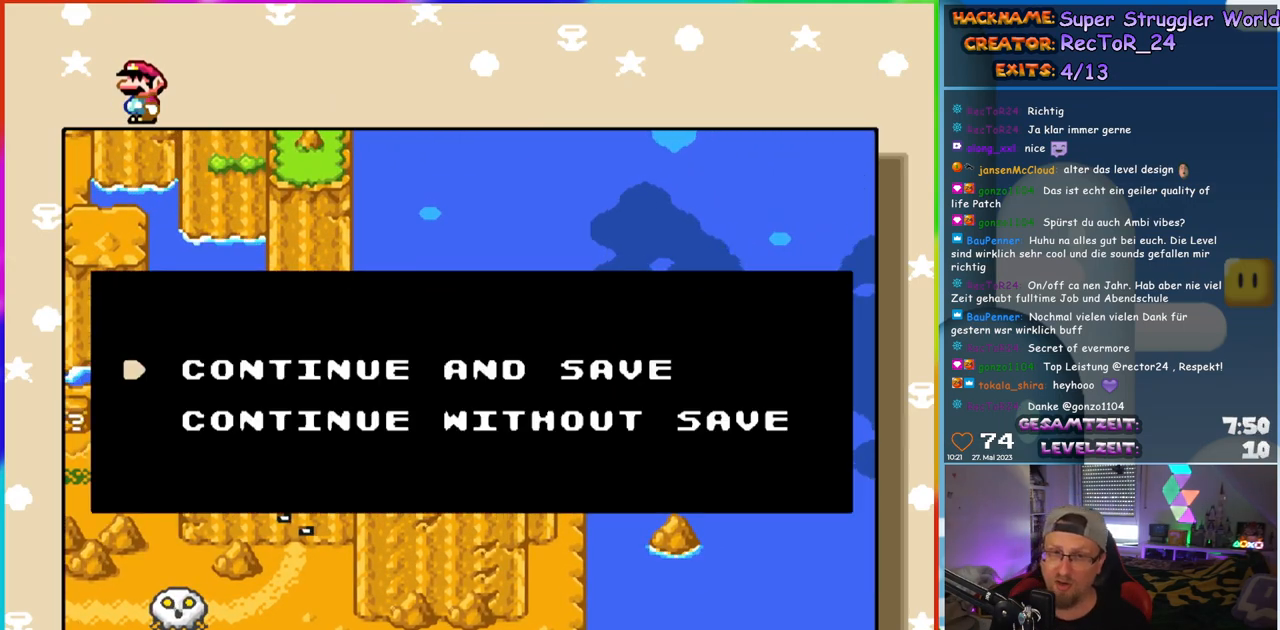
{"buttons": [], "events": [[17, "B", "up"], [100, "B", "down"], [217, "B", "up"], [333, "B", "down"], [417, "B", "up"]]}
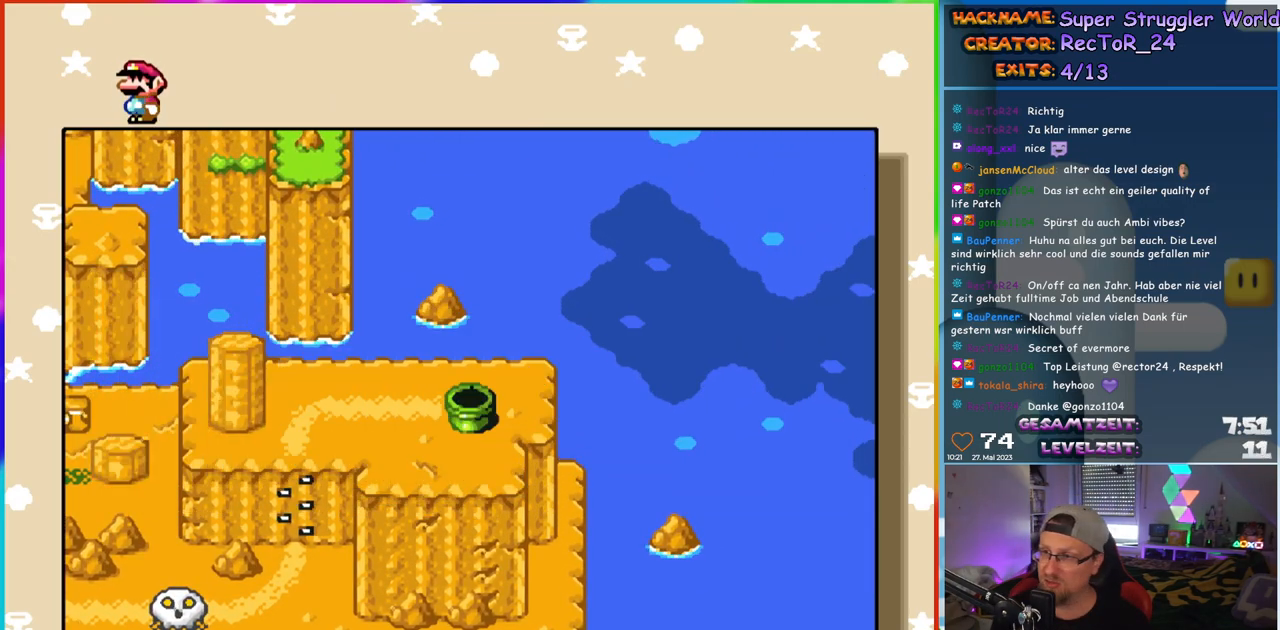
{"buttons": ["B"], "events": [[50, "B", "down"], [167, "B", "up"], [283, "B", "down"], [400, "B", "up"], [467, "B", "down"]]}
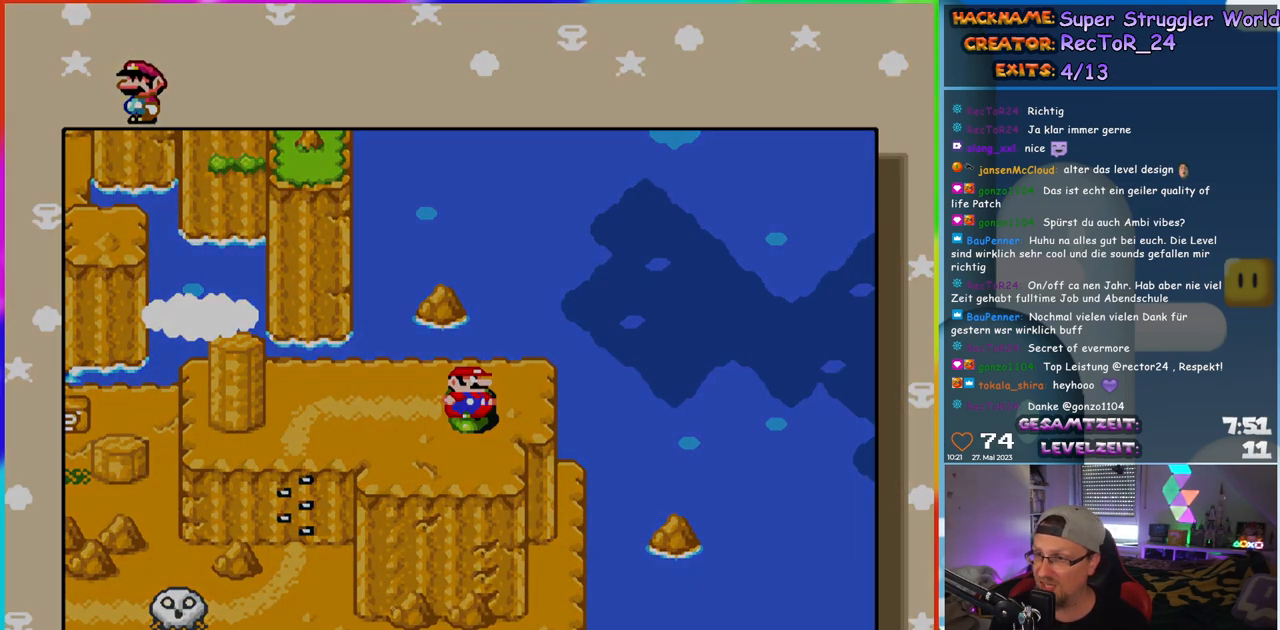
{"buttons": [], "events": [[100, "B", "up"]]}
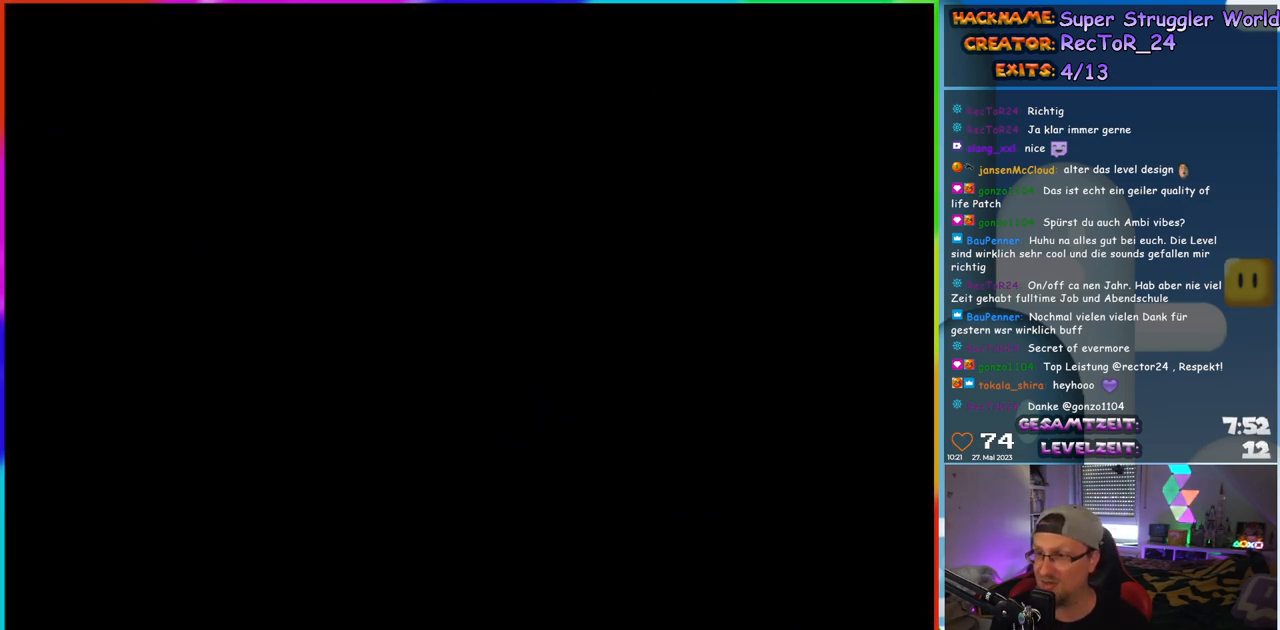
{"buttons": [], "events": []}
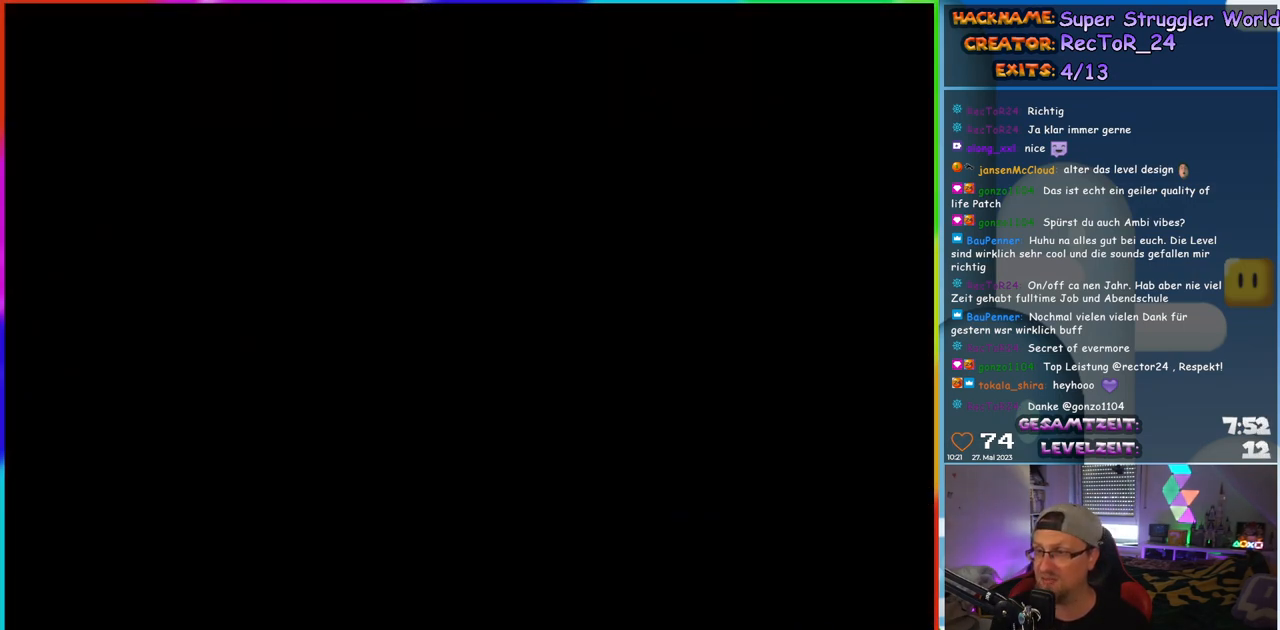
{"buttons": [], "events": []}
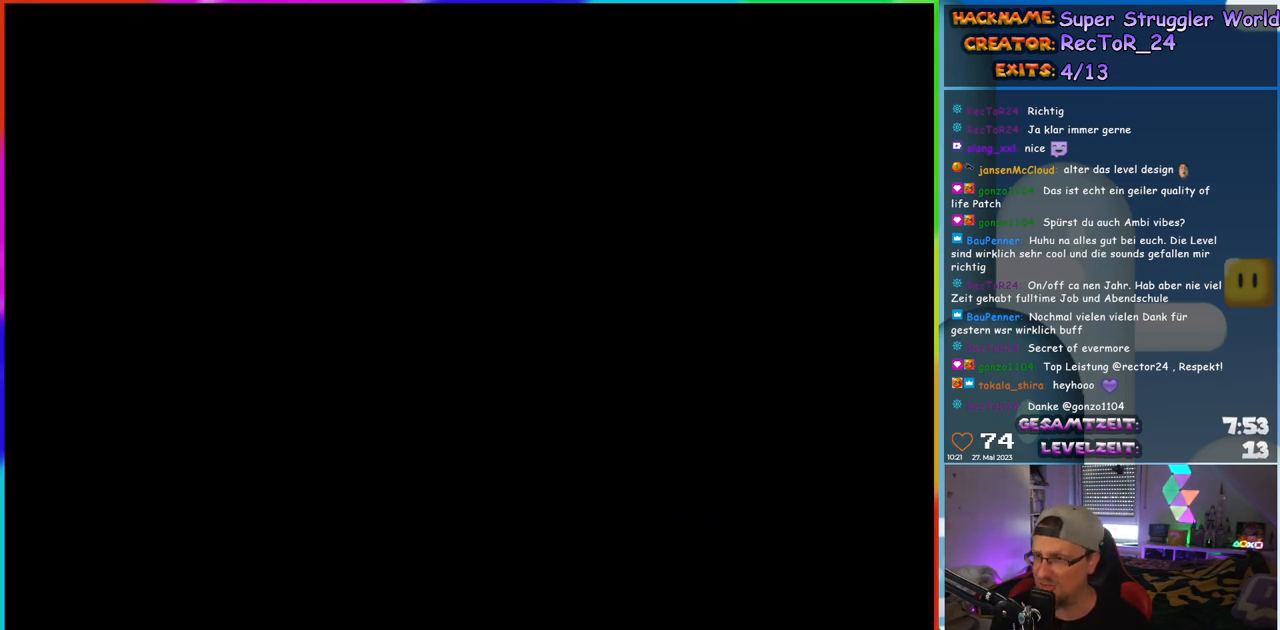
{"buttons": [], "events": []}
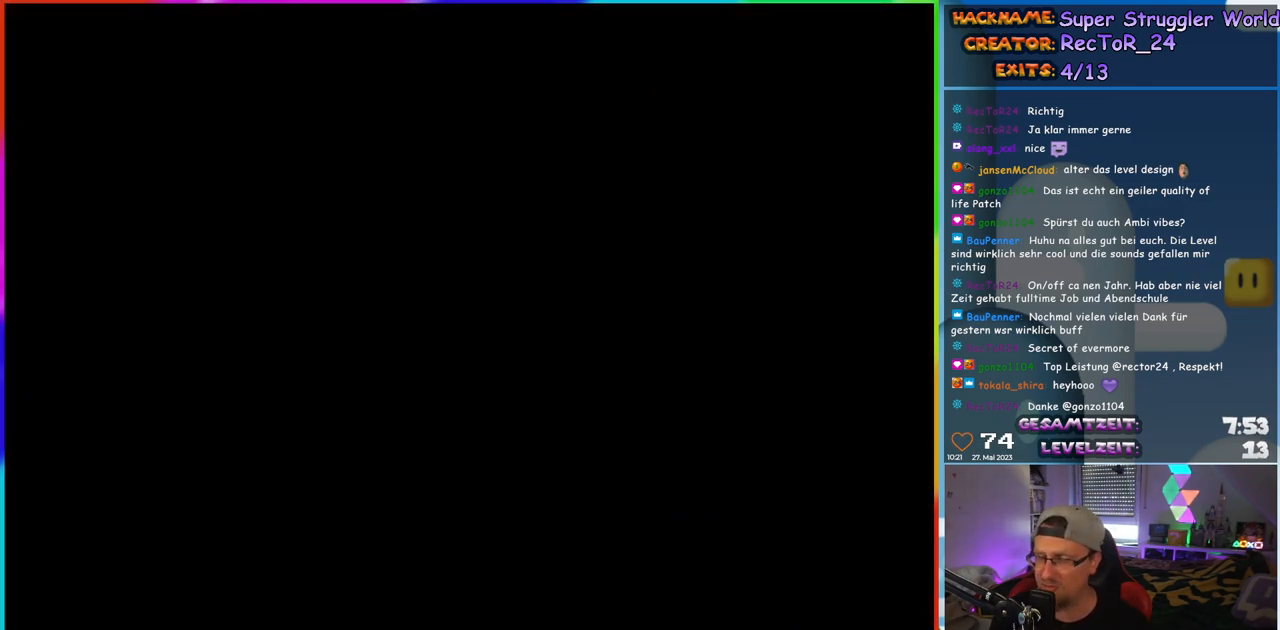
{"buttons": [], "events": []}
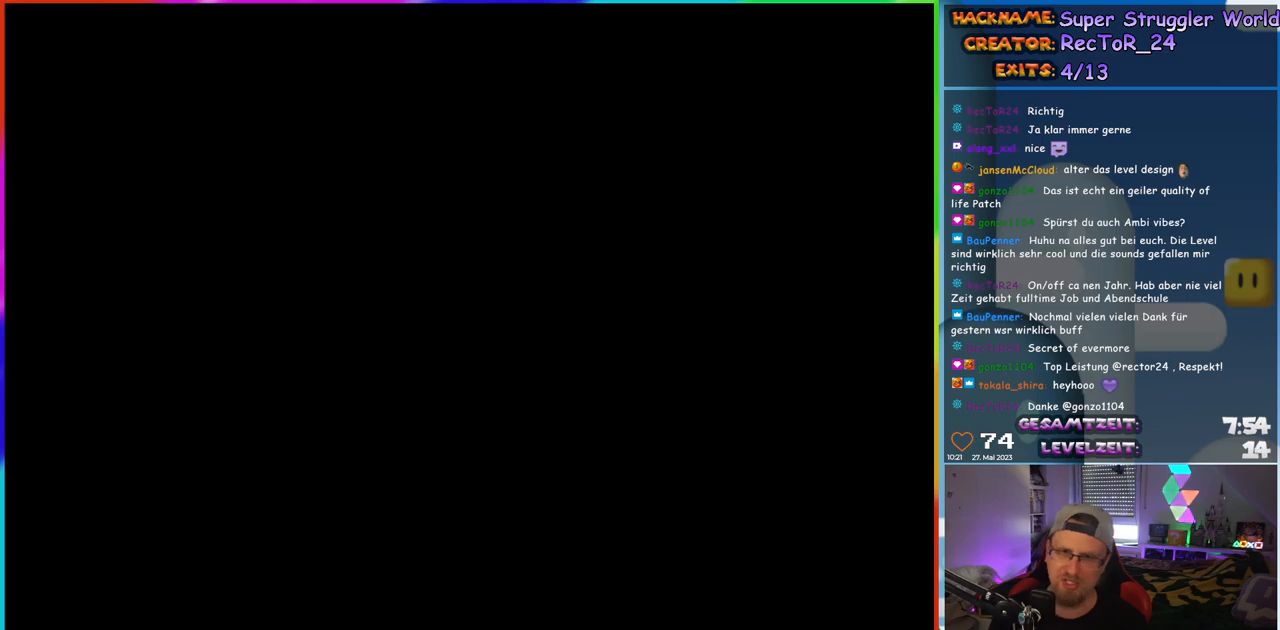
{"buttons": [], "events": []}
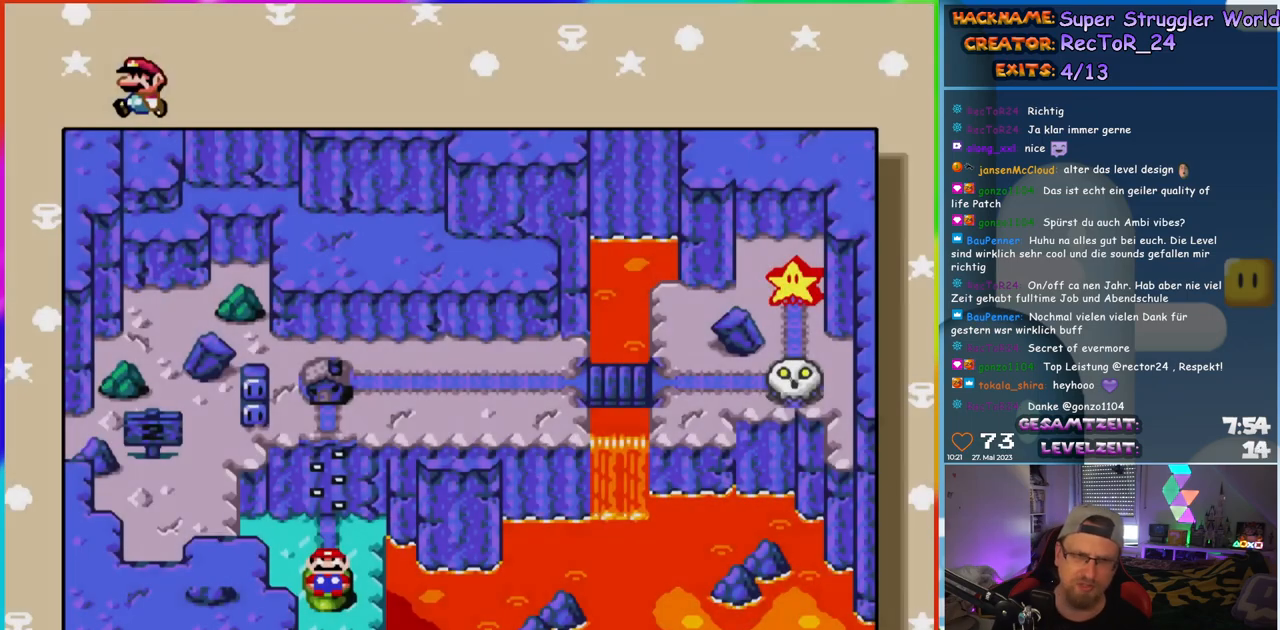
{"buttons": ["DPAD_UP"], "events": [[500, "DPAD_UP", "down"]]}
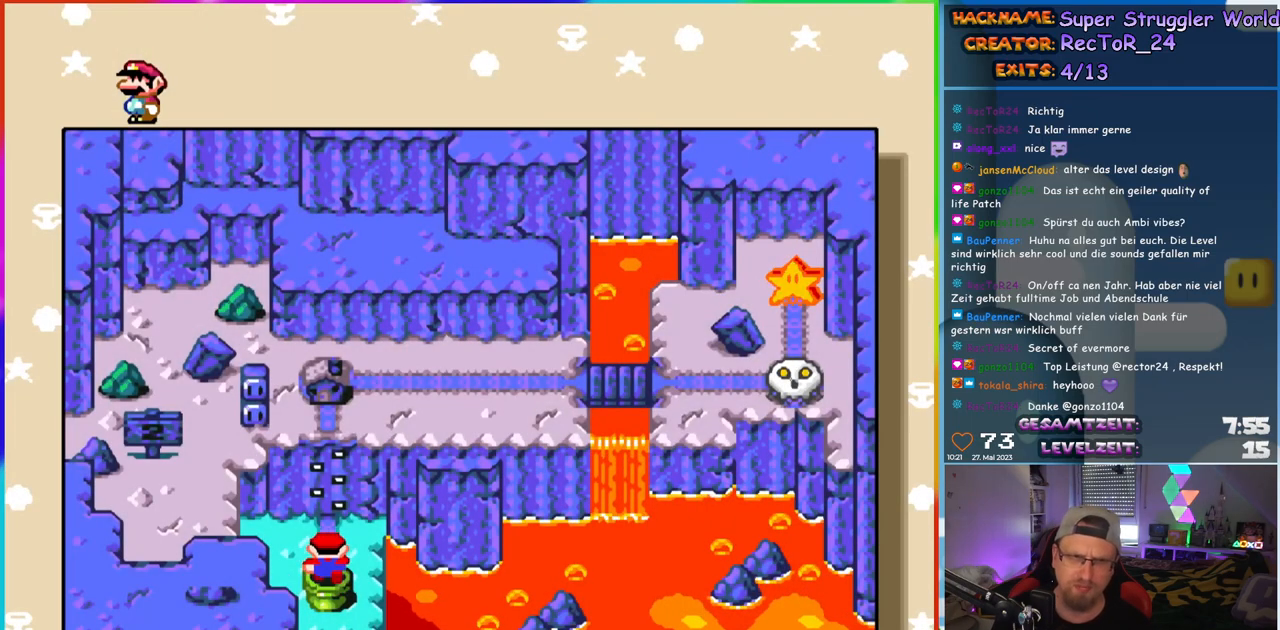
{"buttons": [], "events": [[150, "DPAD_UP", "up"]]}